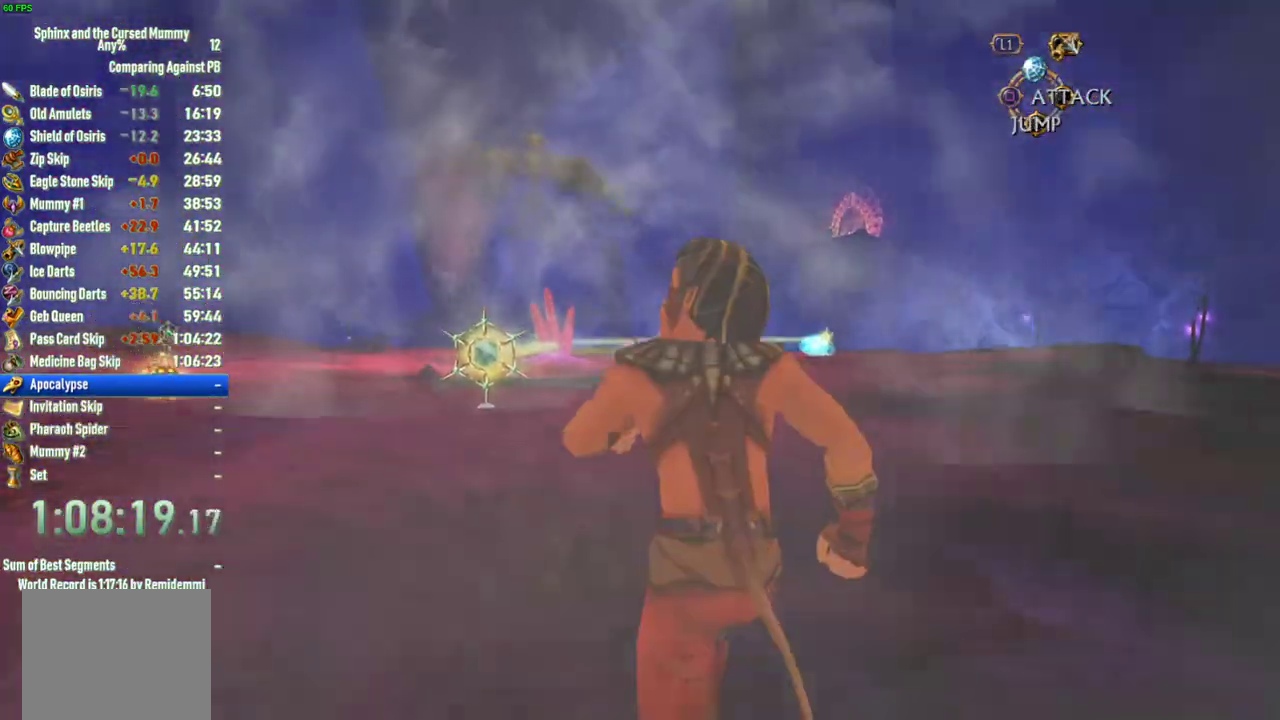
Gameplay with a controller (PlayStation layout); each line is a JSON object with the inputs held at the frame after it. "events" lists button and stick changes between this image and that frame as [ms after this image, input, new state], when the widget could be followed in between. This overlay highlights the sticks when they move; stick clicks (R3) are not distinguishable. Not read: L3 R3.
{"buttons": [], "left_stick": "up", "right_stick": "center", "events": []}
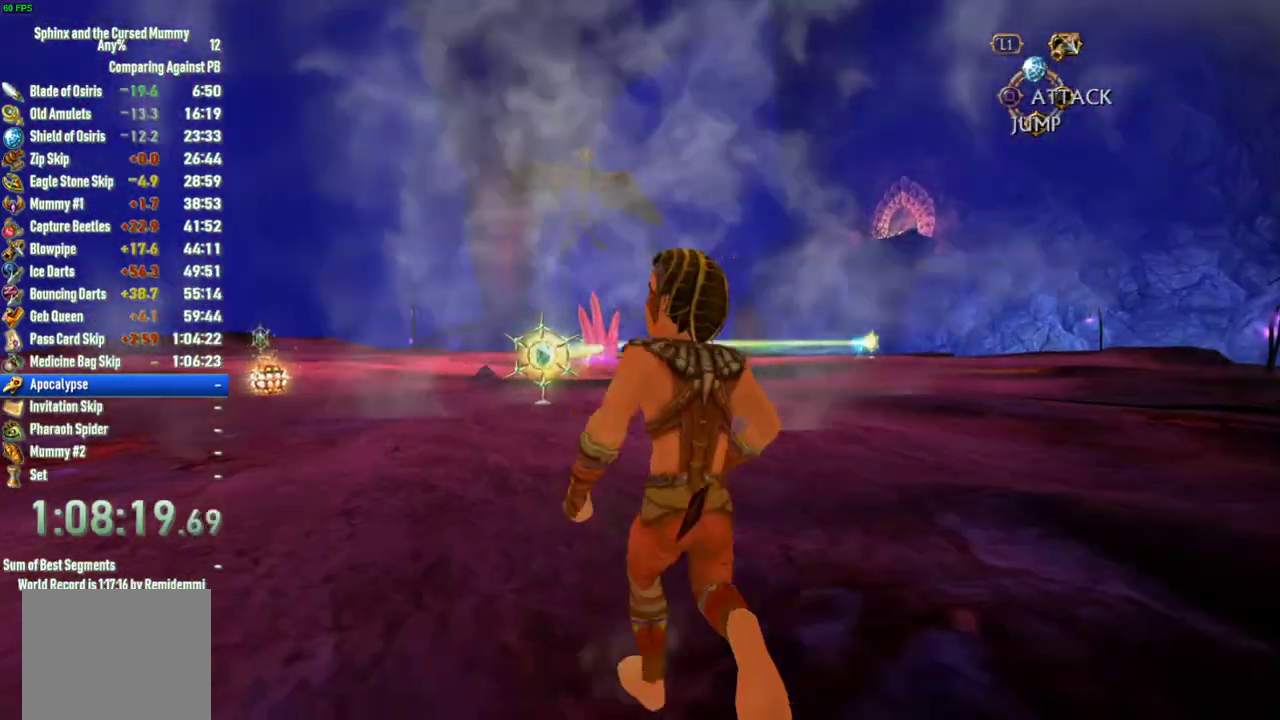
{"buttons": [], "left_stick": "up", "right_stick": "center", "events": []}
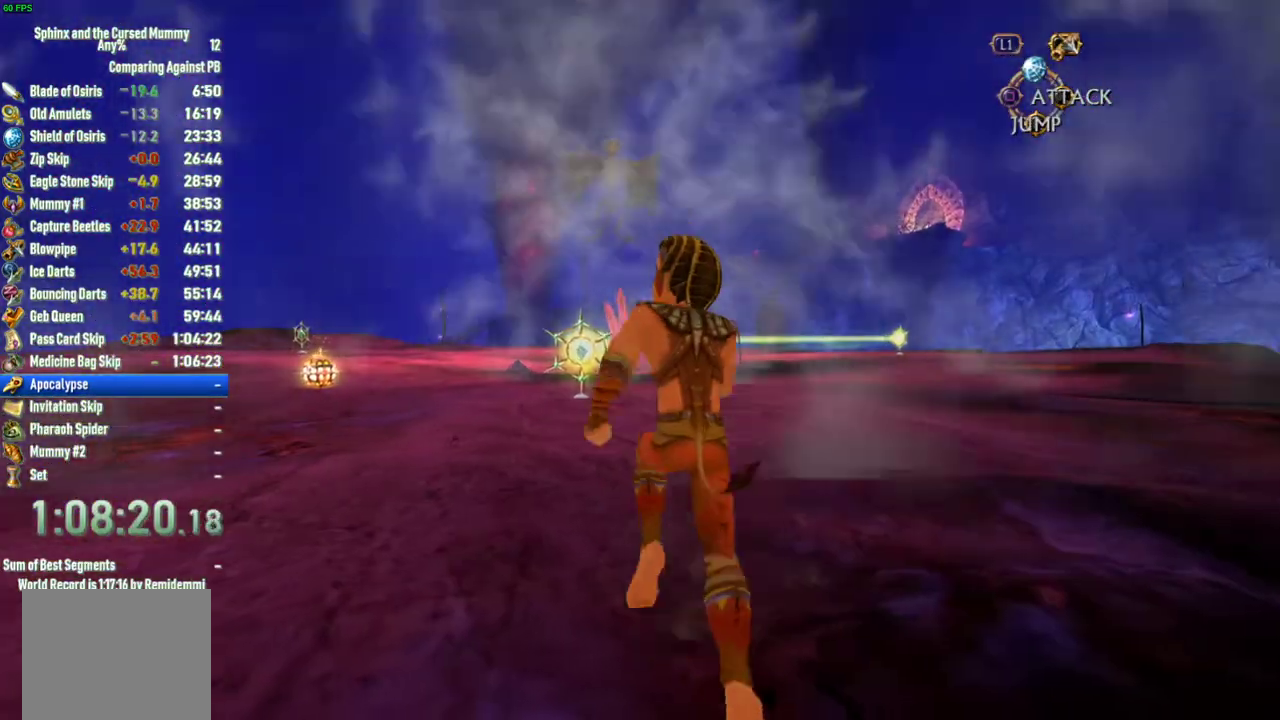
{"buttons": [], "left_stick": "up", "right_stick": "center", "events": []}
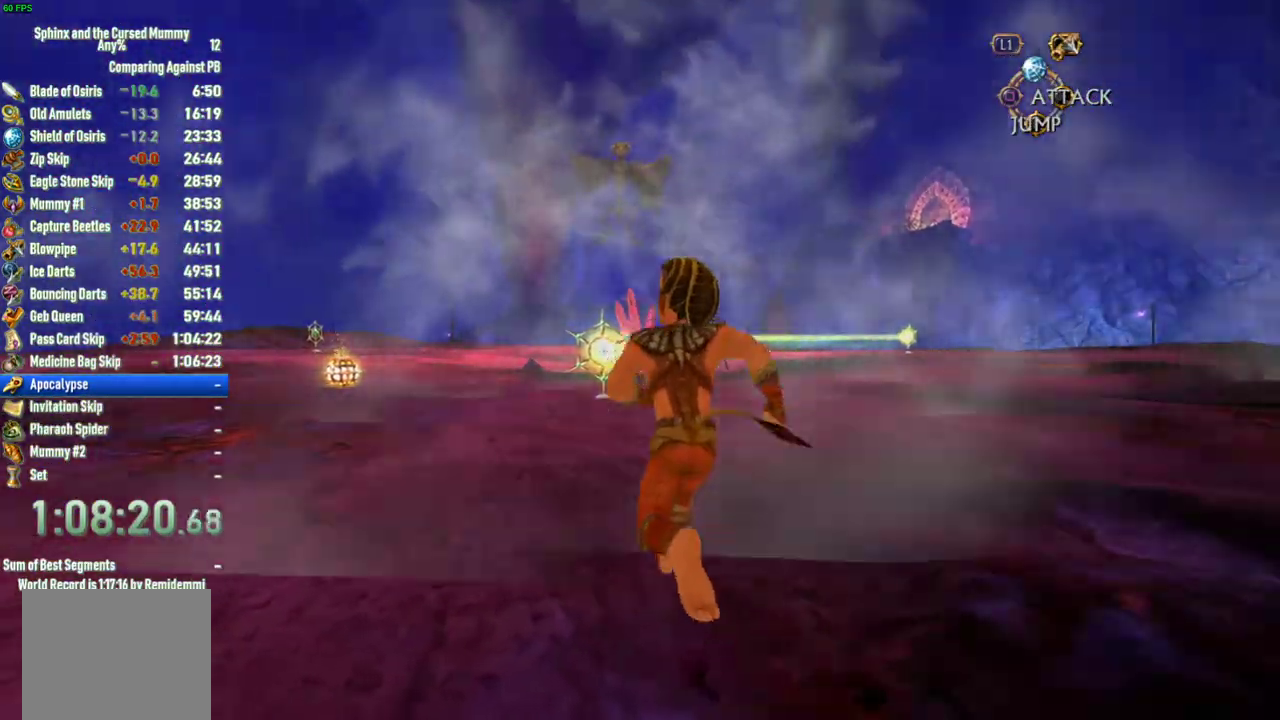
{"buttons": [], "left_stick": "up", "right_stick": "center", "events": []}
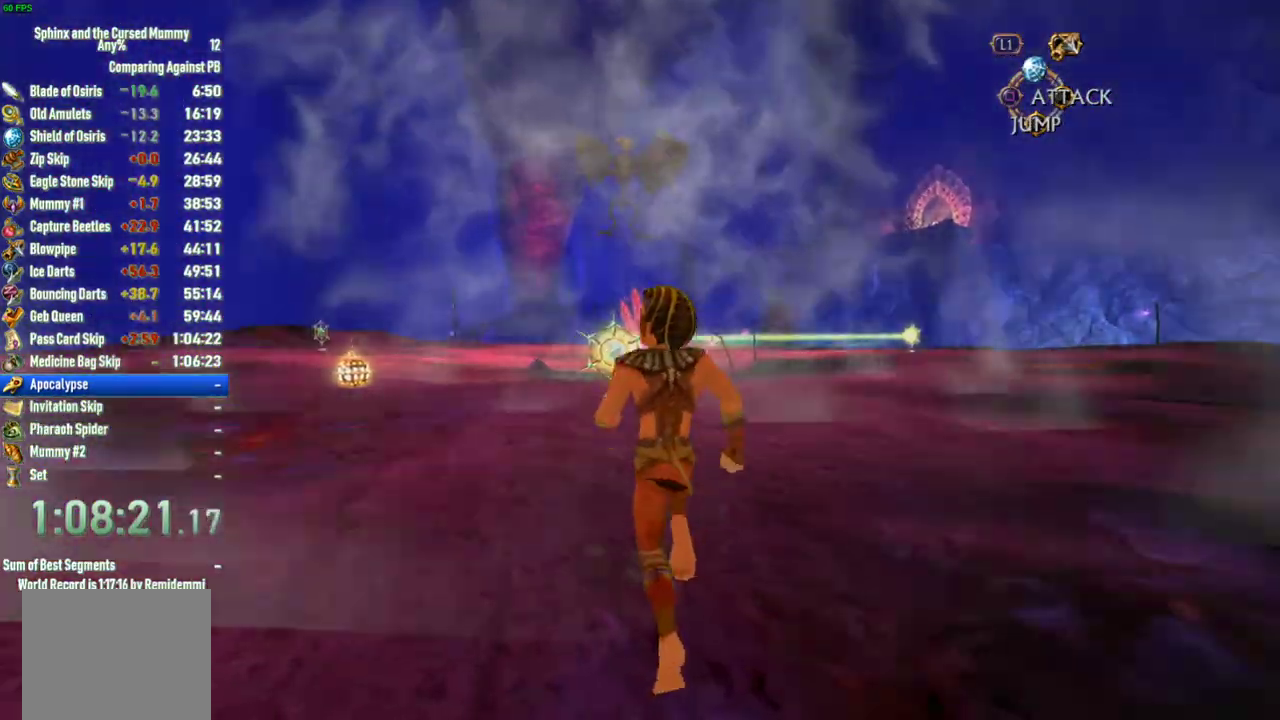
{"buttons": [], "left_stick": "up", "right_stick": "center", "events": []}
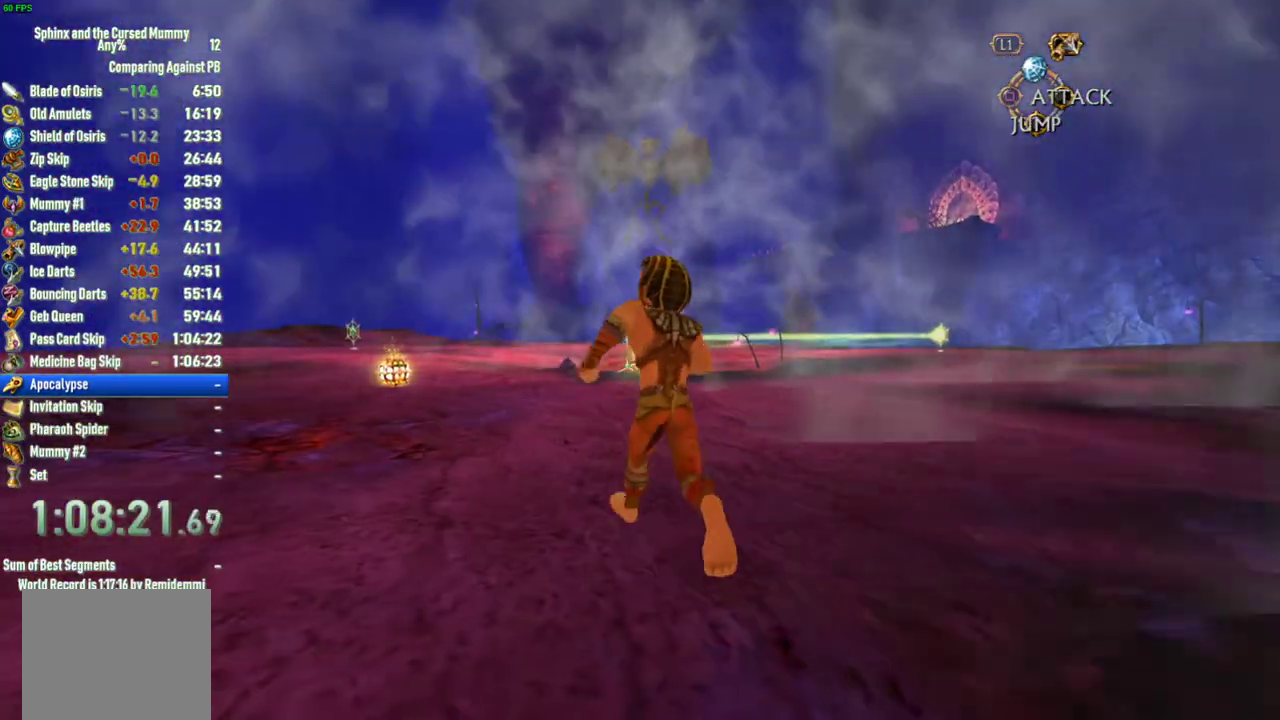
{"buttons": [], "left_stick": "up", "right_stick": "center", "events": []}
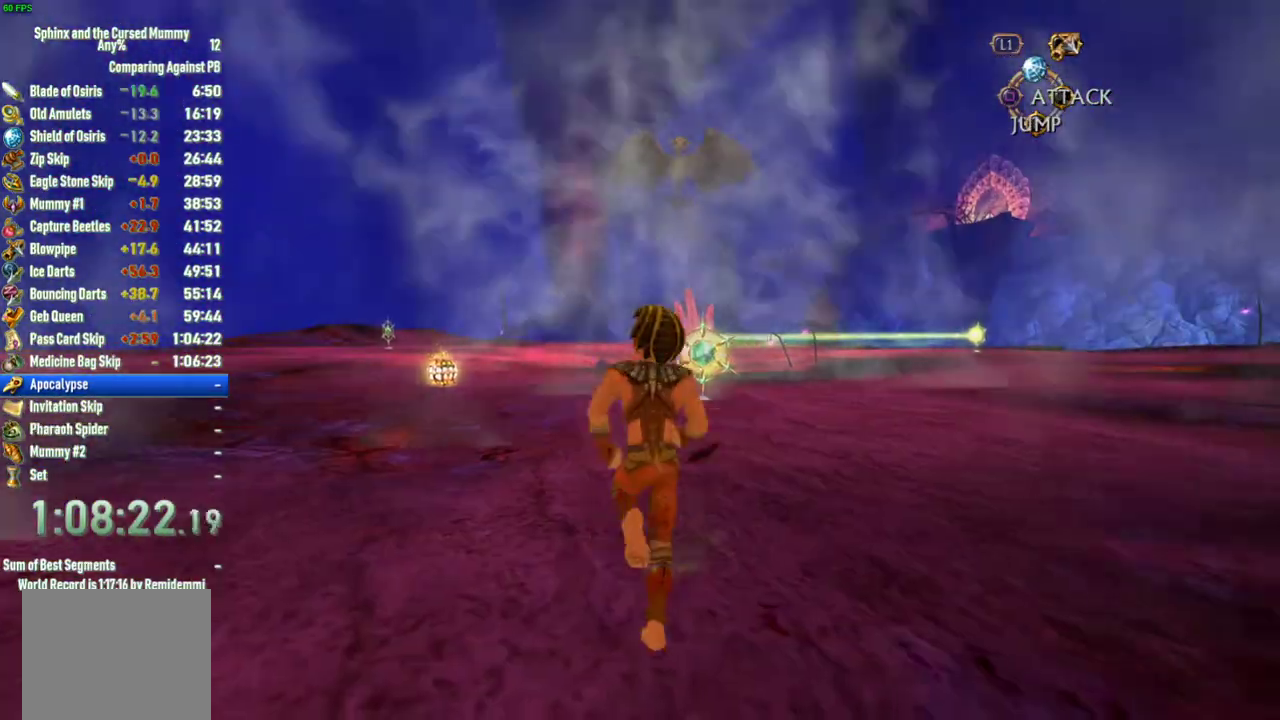
{"buttons": [], "left_stick": "up", "right_stick": "center", "events": []}
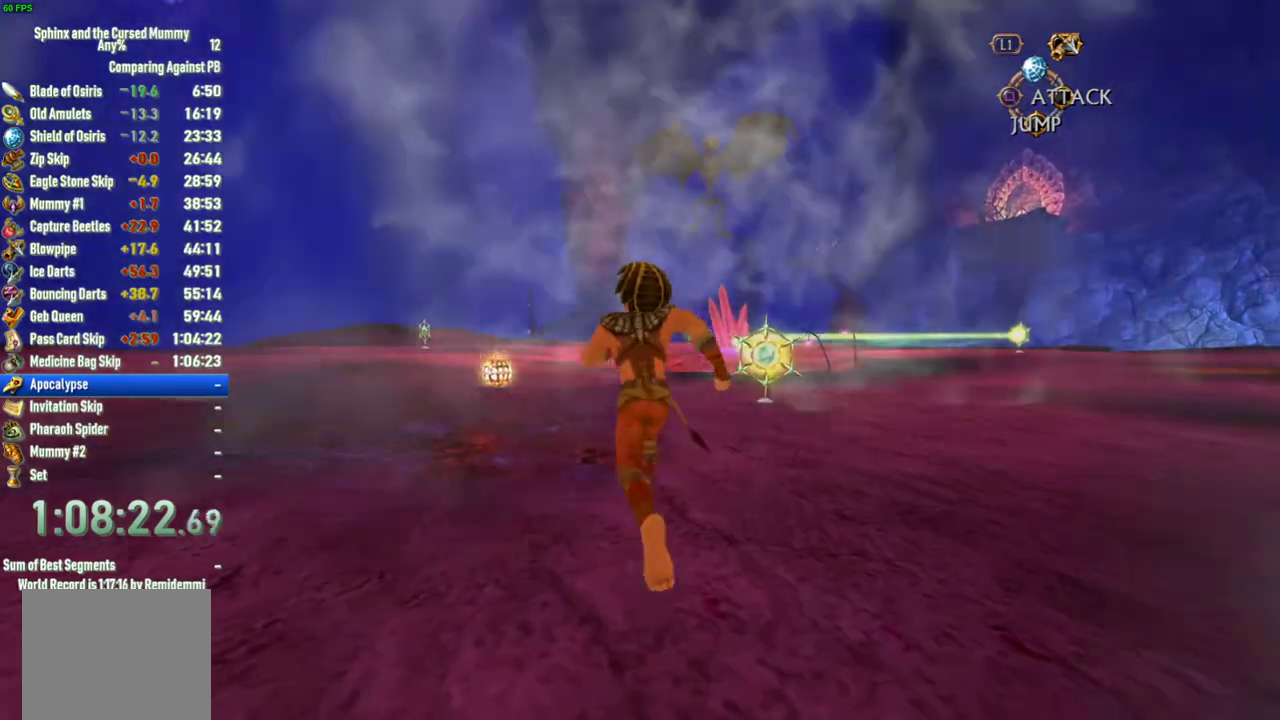
{"buttons": [], "left_stick": "up", "right_stick": "center", "events": []}
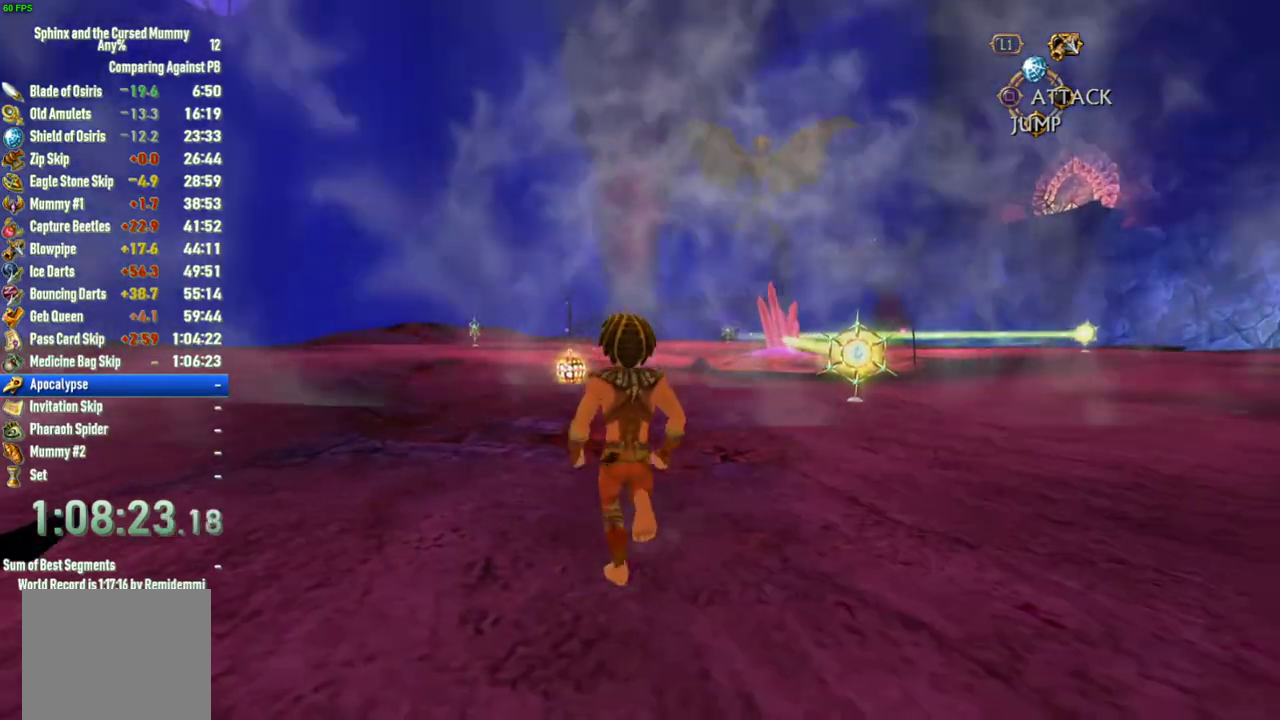
{"buttons": [], "left_stick": "up", "right_stick": "center", "events": []}
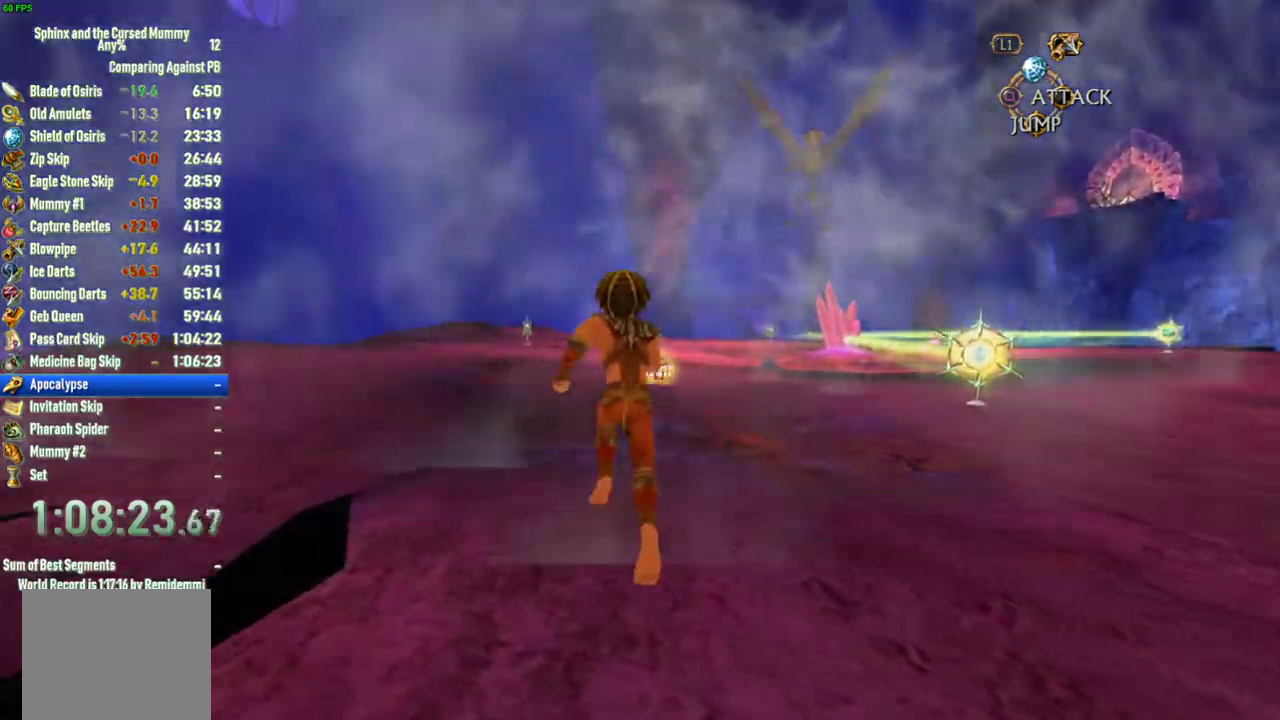
{"buttons": [], "left_stick": "up", "right_stick": "center", "events": []}
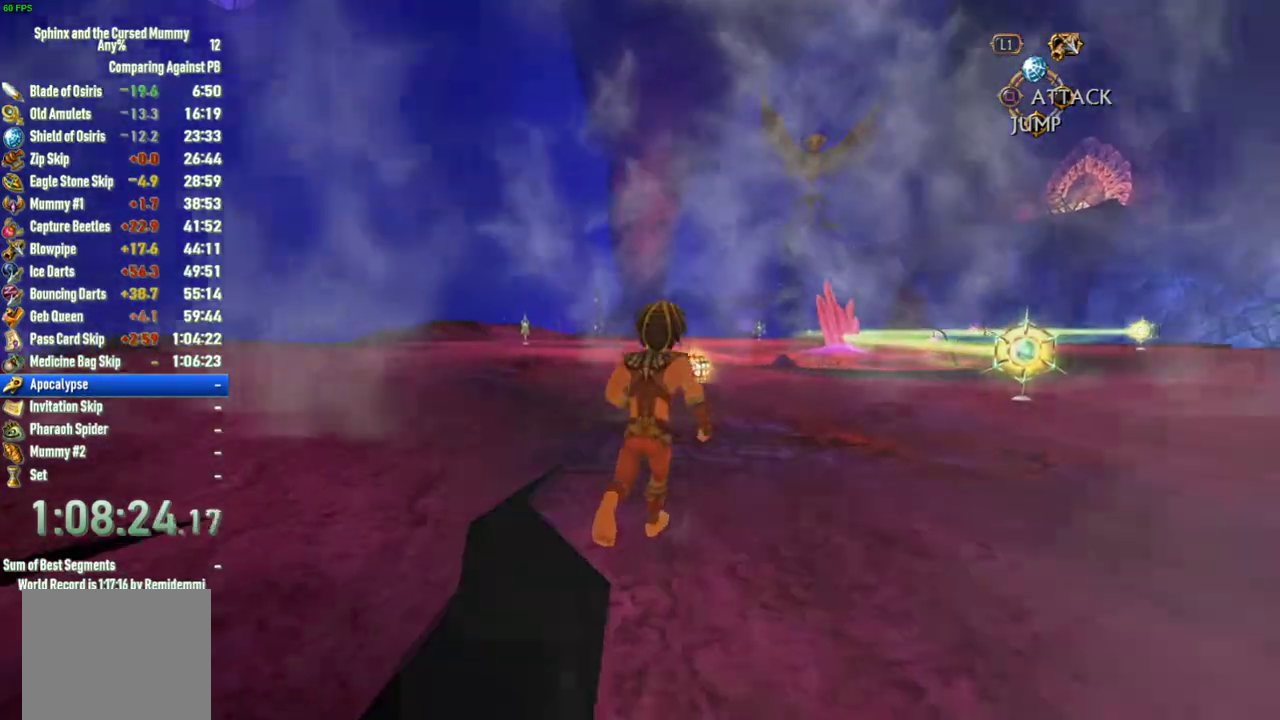
{"buttons": [], "left_stick": "up", "right_stick": "center", "events": [[250, "left_stick", "up-right"], [400, "left_stick", "up"]]}
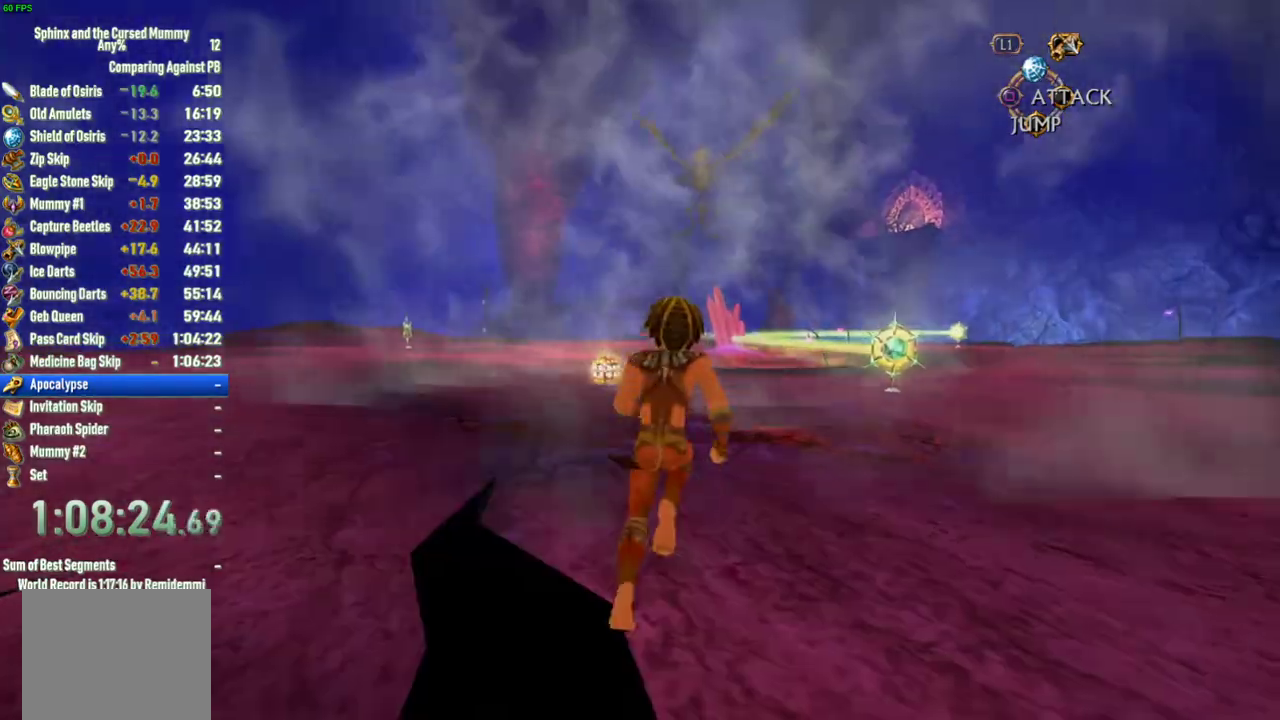
{"buttons": [], "left_stick": "up", "right_stick": "center", "events": []}
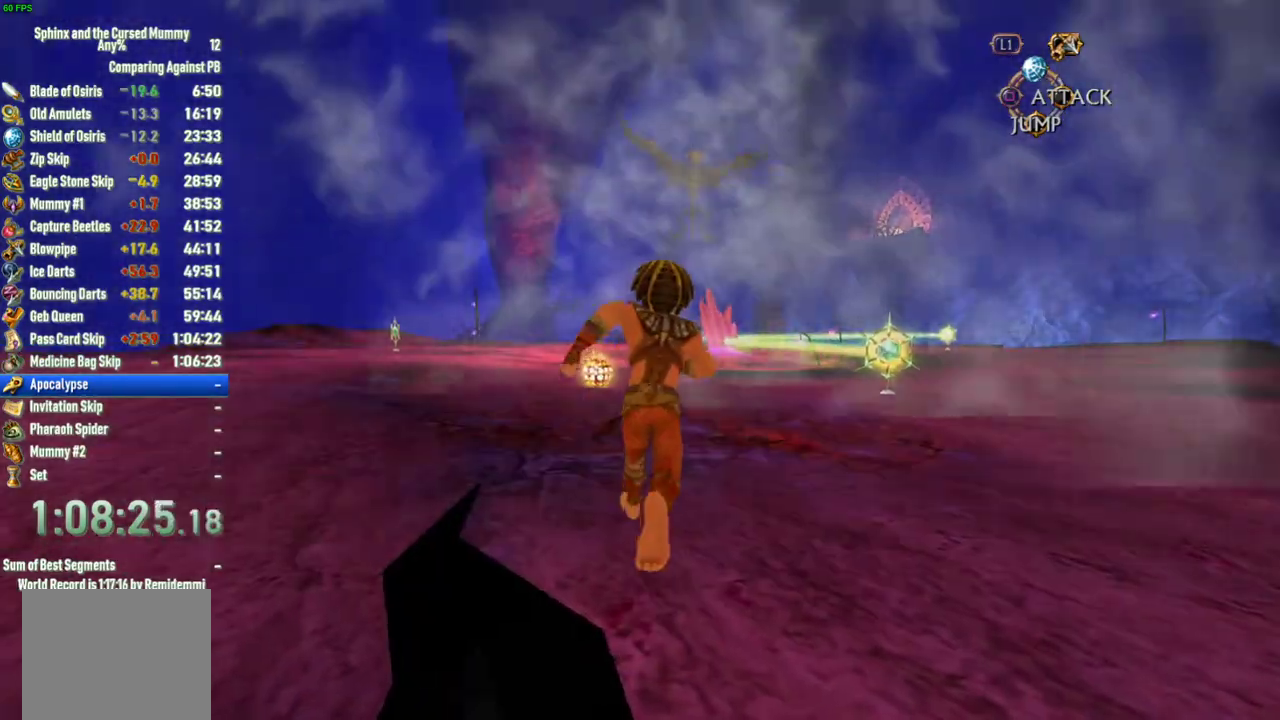
{"buttons": [], "left_stick": "up", "right_stick": "center", "events": []}
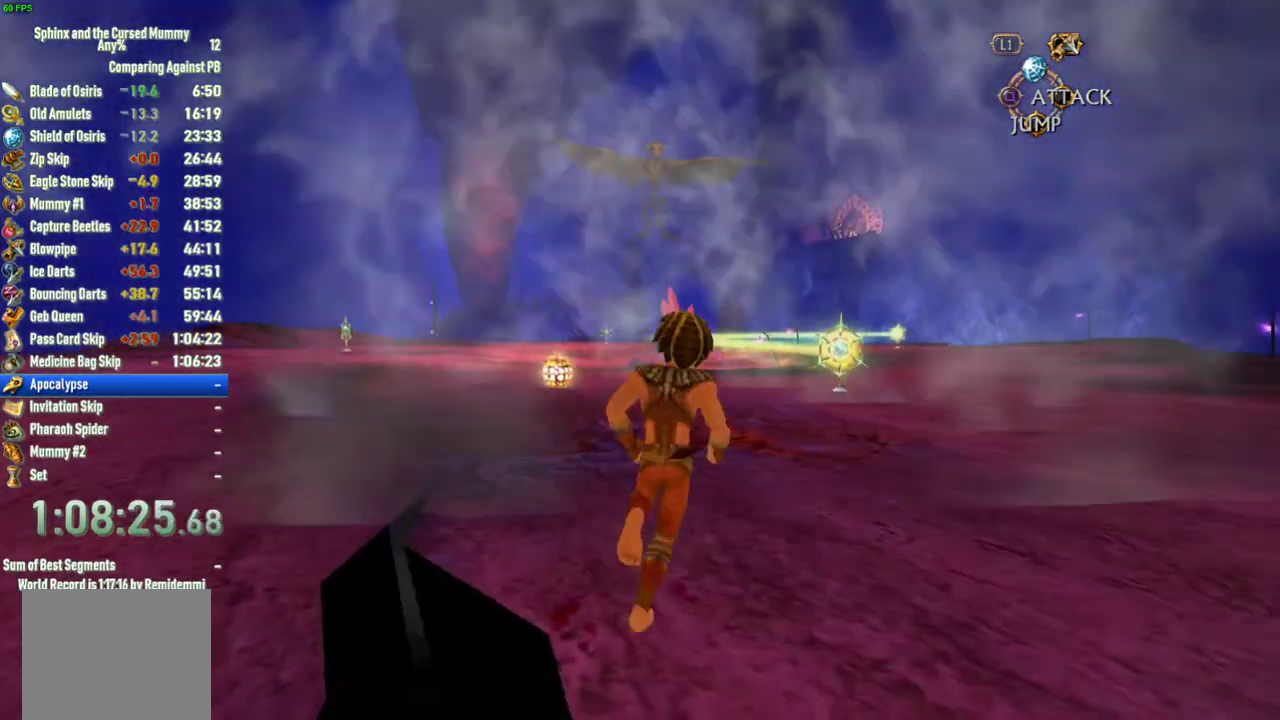
{"buttons": [], "left_stick": "up-left", "right_stick": "center", "events": [[400, "left_stick", "up-left"]]}
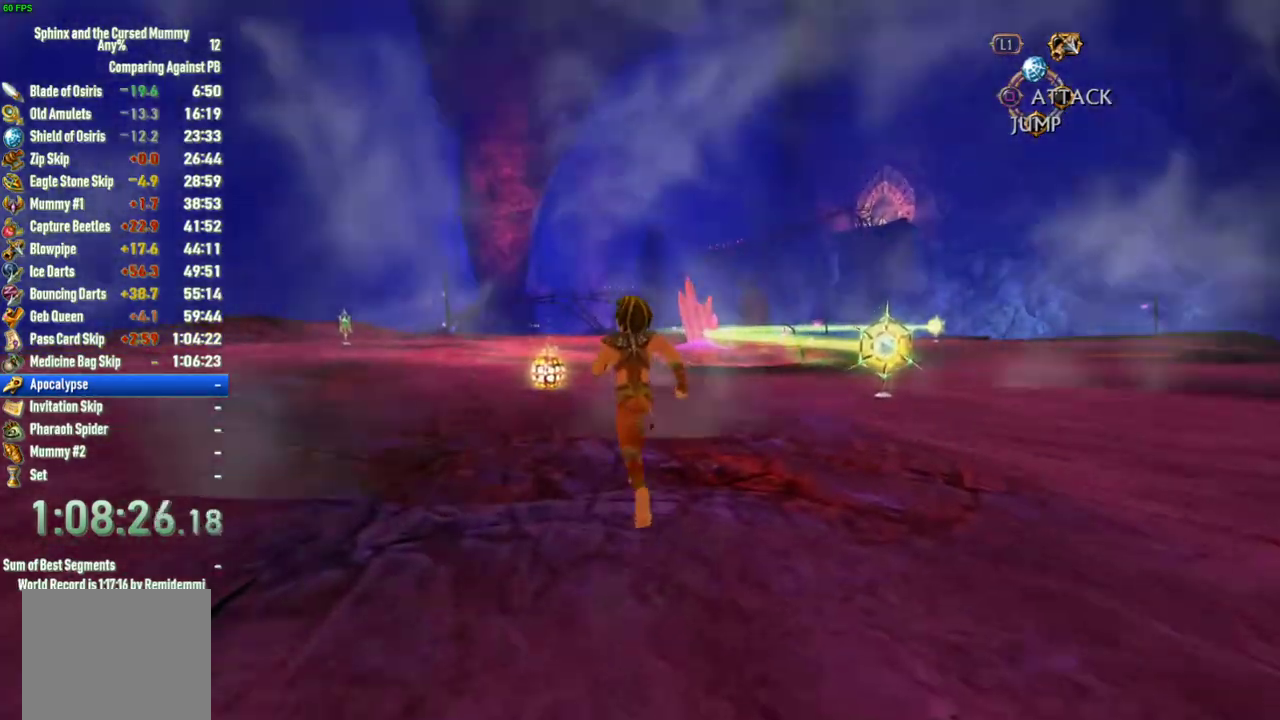
{"buttons": [], "left_stick": "up-left", "right_stick": "center", "events": []}
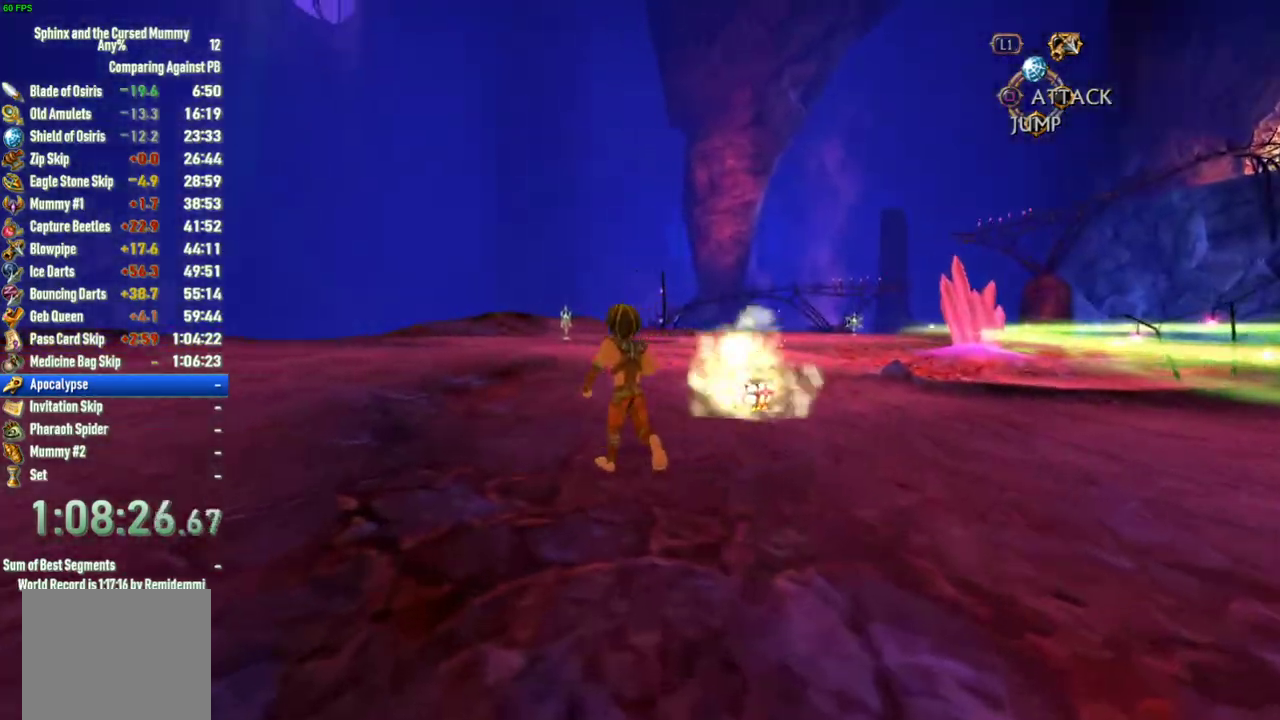
{"buttons": [], "left_stick": "up-left", "right_stick": "center", "events": []}
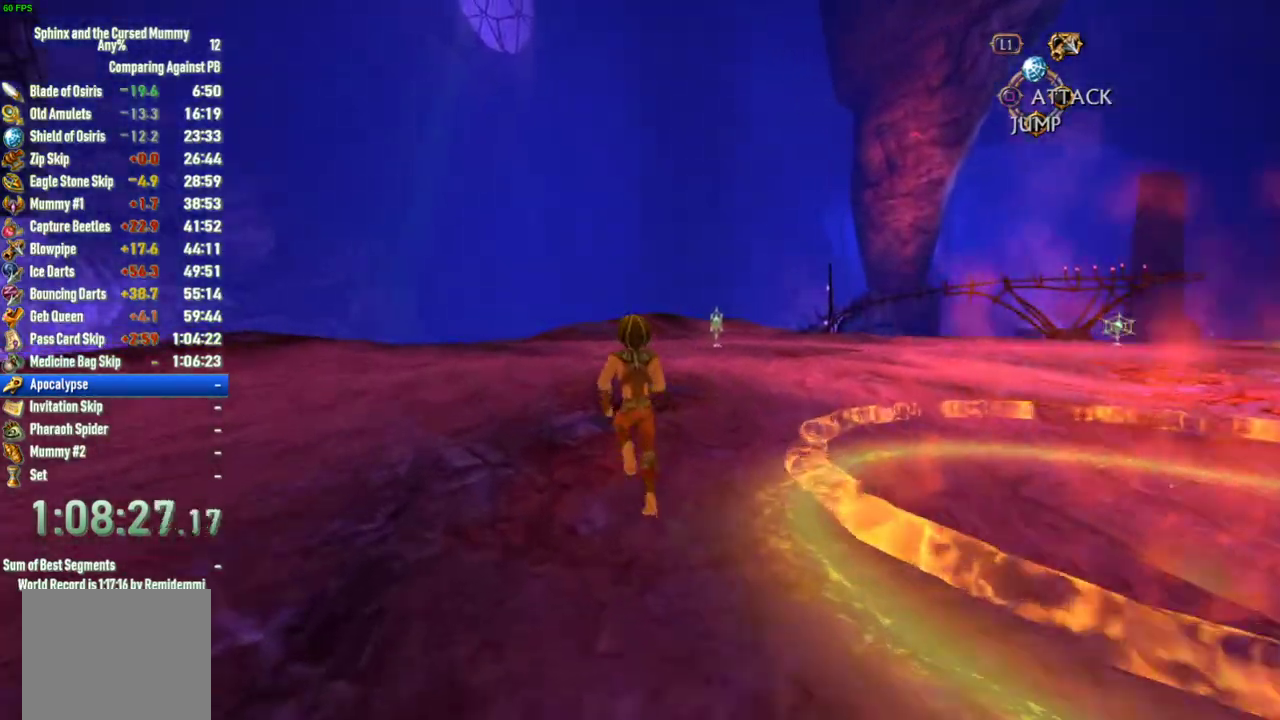
{"buttons": [], "left_stick": "up", "right_stick": "center", "events": [[50, "left_stick", "up"], [267, "right_stick", "right"], [433, "right_stick", "center"]]}
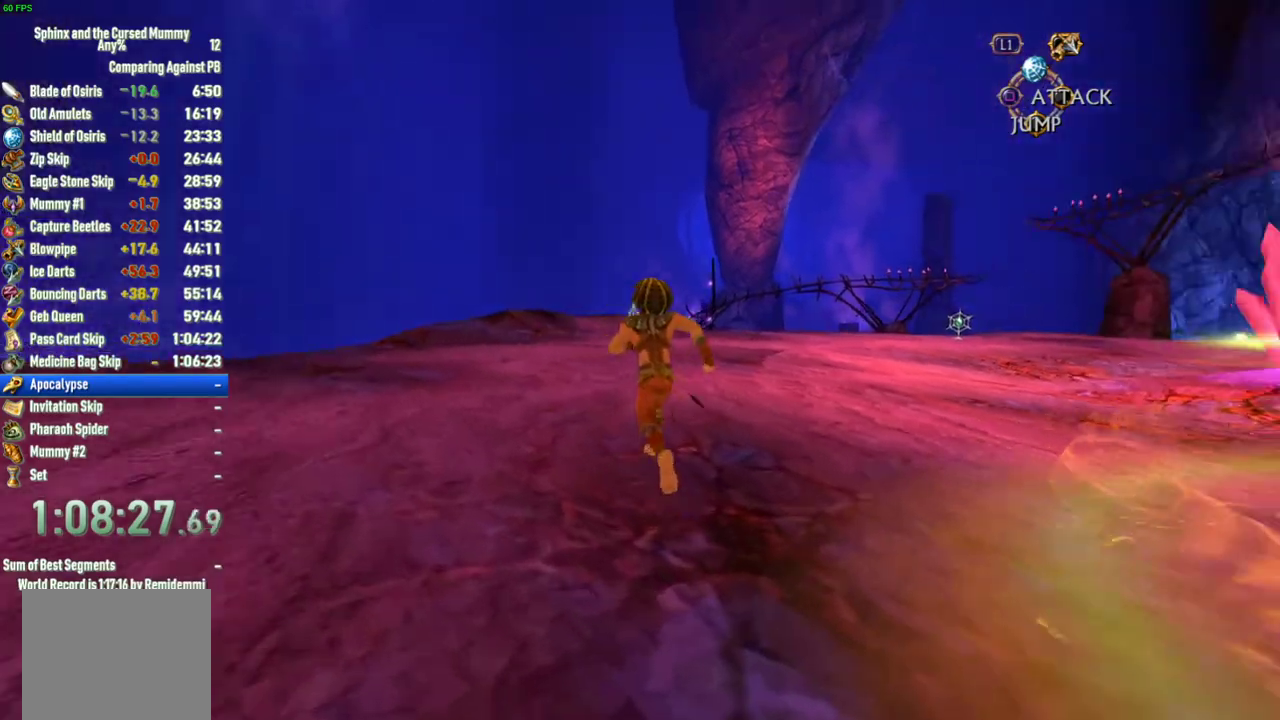
{"buttons": [], "left_stick": "up", "right_stick": "center", "events": [[167, "right_stick", "right"], [333, "right_stick", "center"]]}
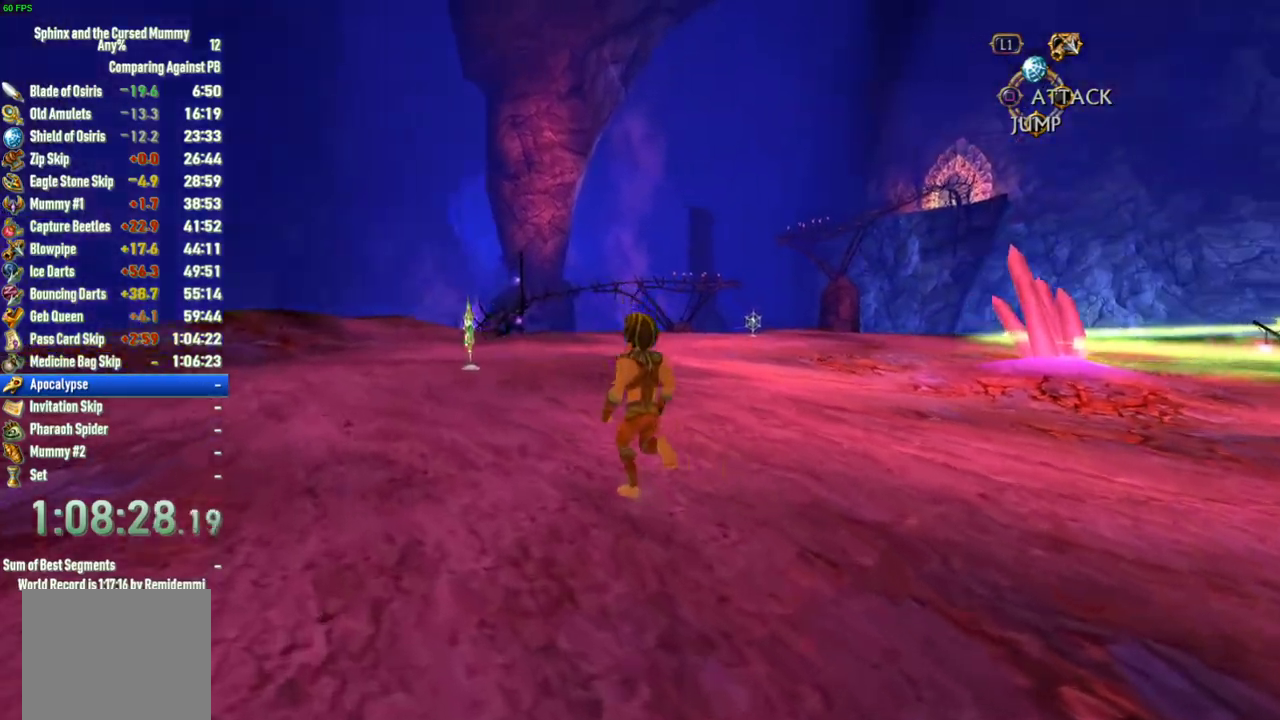
{"buttons": [], "left_stick": "up-left", "right_stick": "center", "events": [[233, "right_stick", "right"], [333, "left_stick", "up-left"], [417, "right_stick", "center"]]}
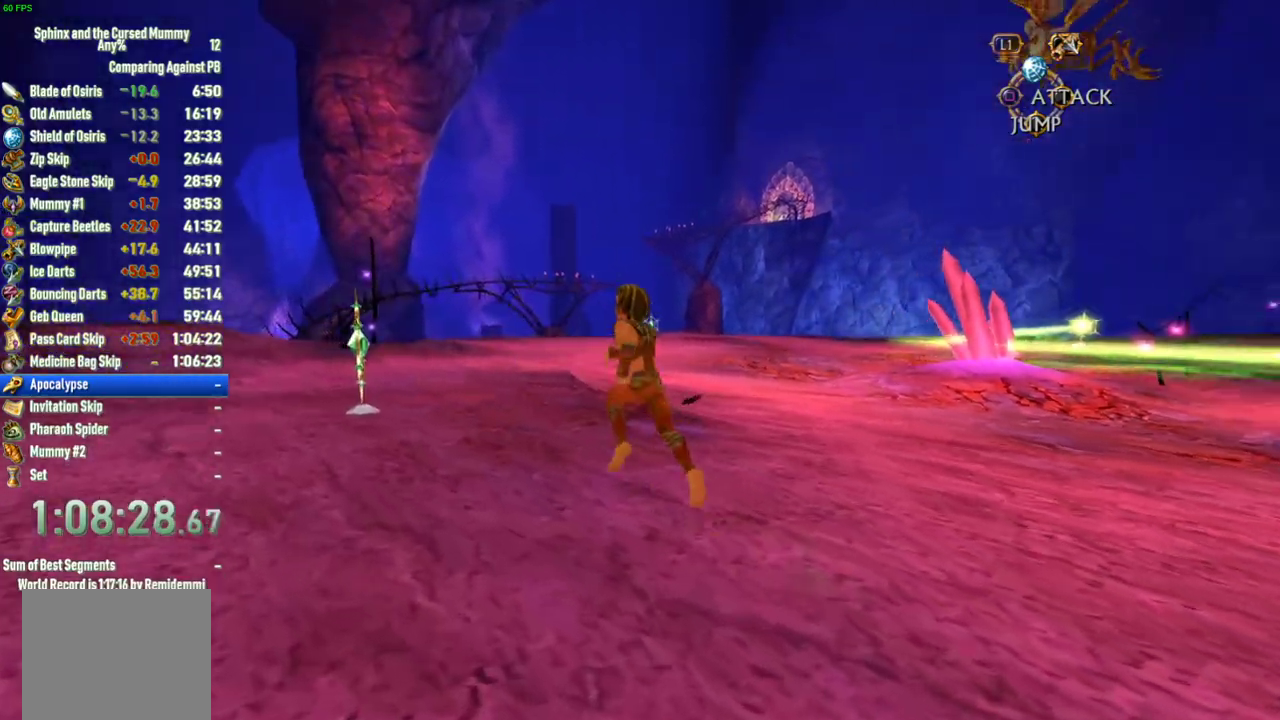
{"buttons": ["CIRCLE"], "left_stick": "up-left", "right_stick": "center", "events": [[433, "CIRCLE", "down"]]}
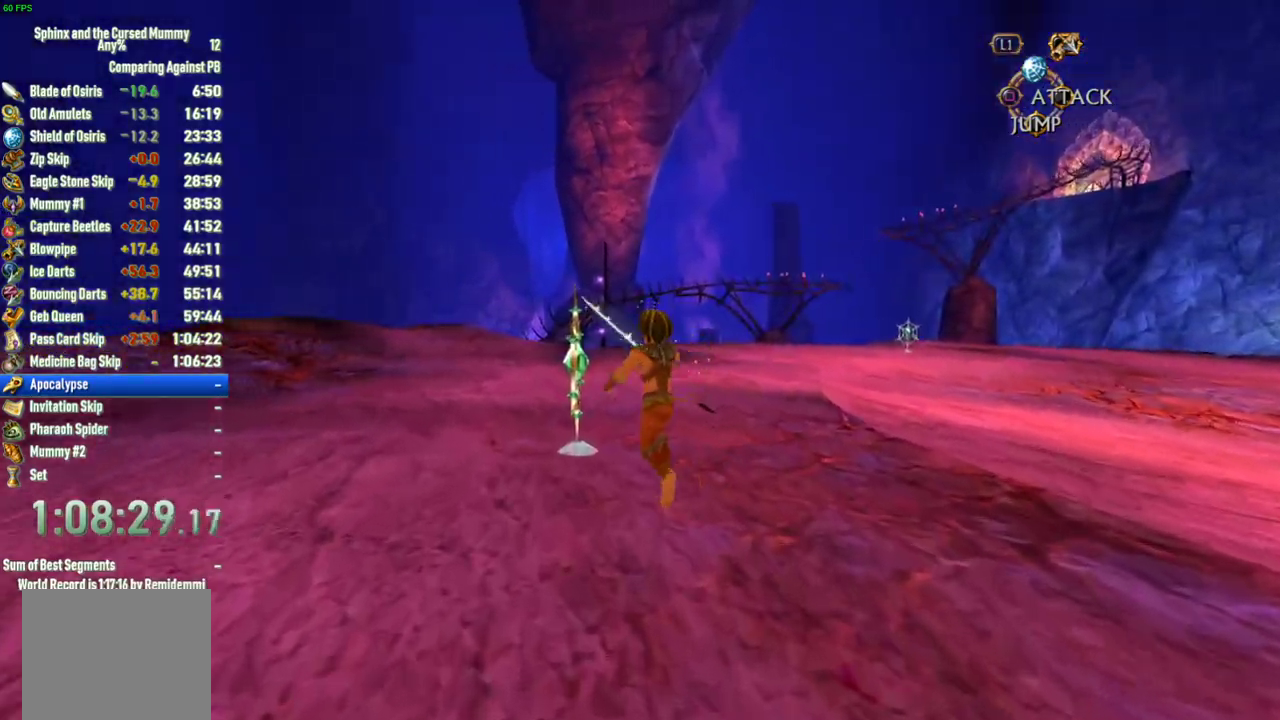
{"buttons": [], "left_stick": "down", "right_stick": "center", "events": [[33, "CIRCLE", "up"], [33, "left_stick", "center"], [200, "right_stick", "right"], [283, "left_stick", "down-left"], [483, "left_stick", "down"], [483, "right_stick", "center"]]}
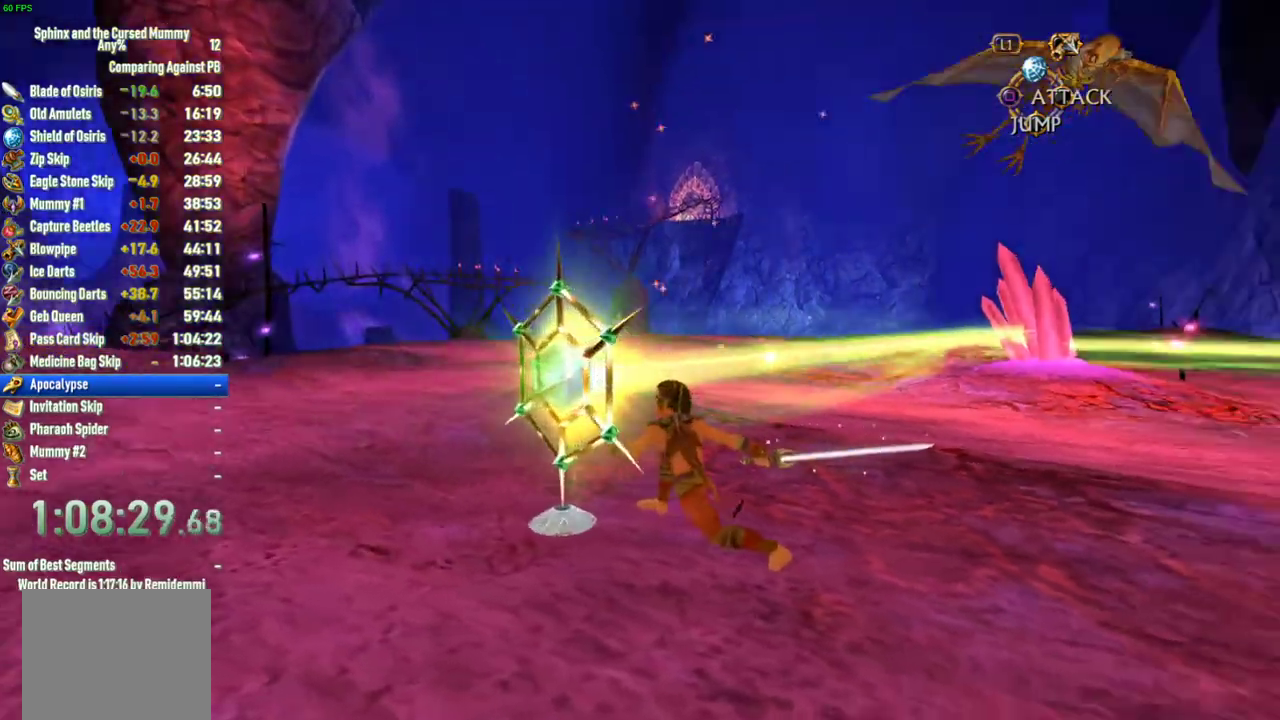
{"buttons": [], "left_stick": "down-left", "right_stick": "center", "events": [[400, "left_stick", "down-left"]]}
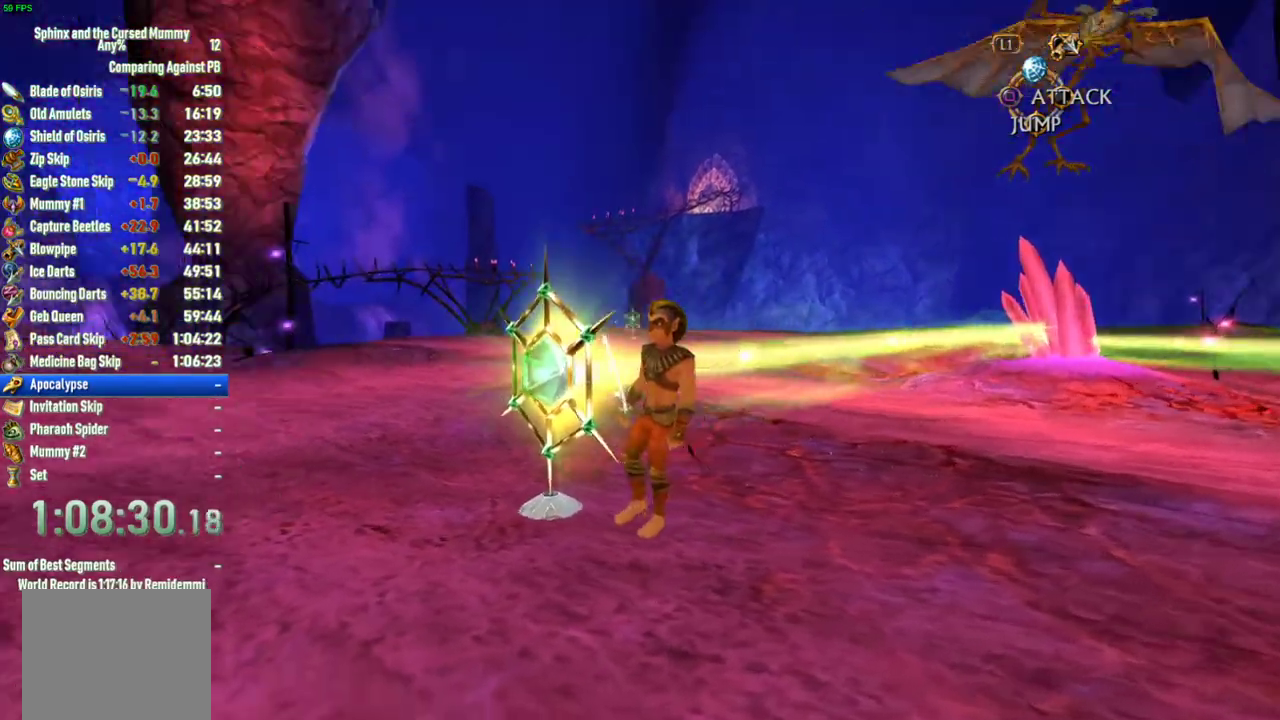
{"buttons": [], "left_stick": "up-left", "right_stick": "right", "events": [[200, "left_stick", "left"], [217, "right_stick", "right"], [250, "left_stick", "up-left"], [433, "right_stick", "center"], [500, "right_stick", "right"]]}
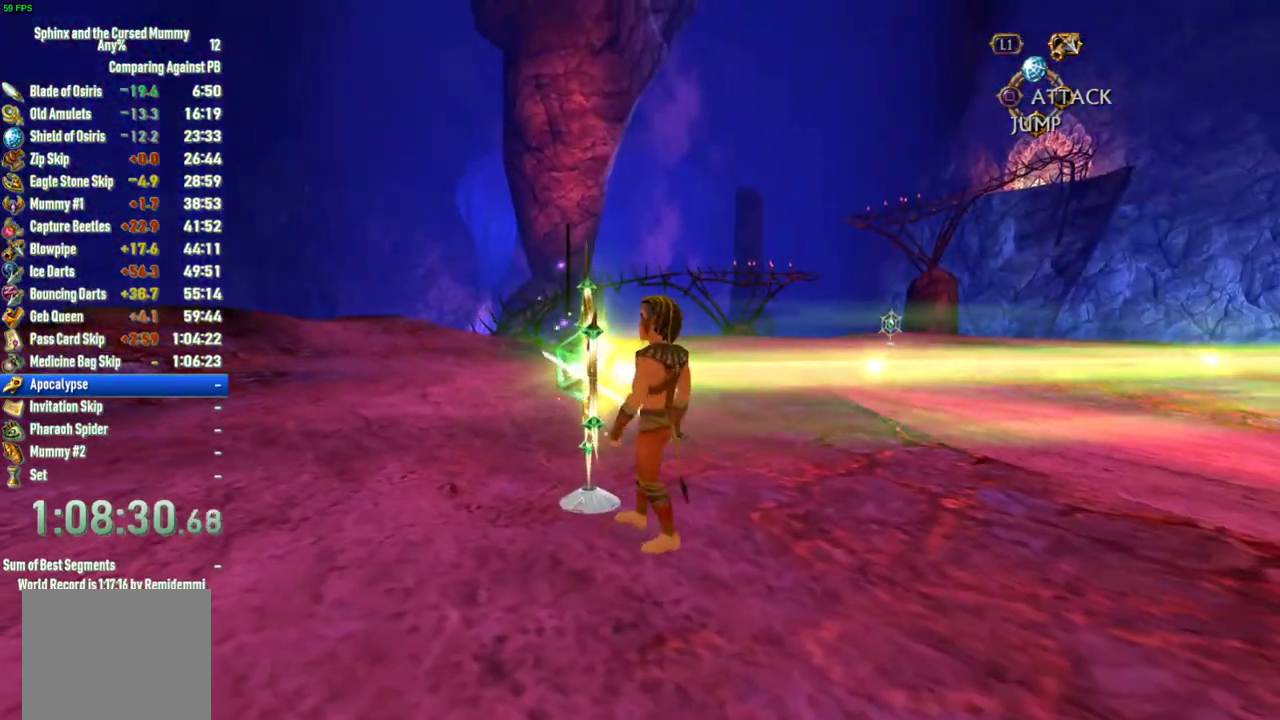
{"buttons": [], "left_stick": "up-left", "right_stick": "center", "events": [[67, "left_stick", "up"], [200, "left_stick", "up-right"], [217, "right_stick", "center"], [350, "left_stick", "up"], [467, "left_stick", "up-left"]]}
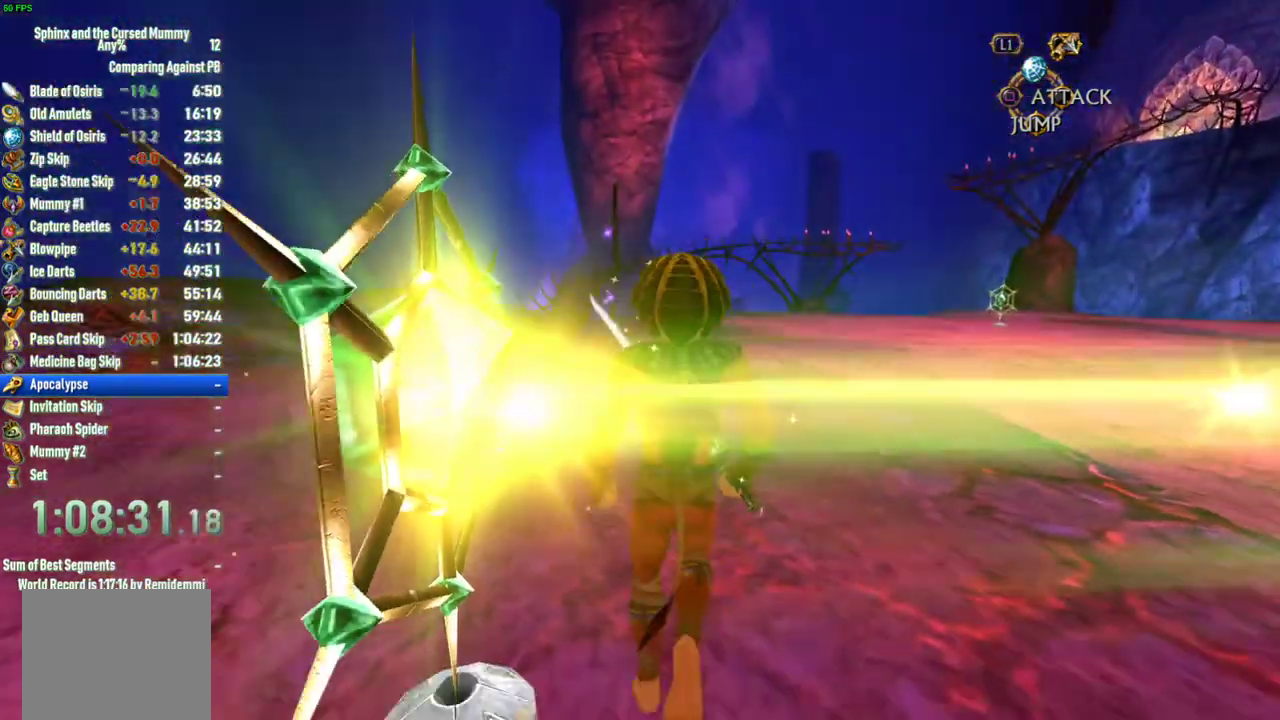
{"buttons": [], "left_stick": "up", "right_stick": "center", "events": [[33, "left_stick", "up"]]}
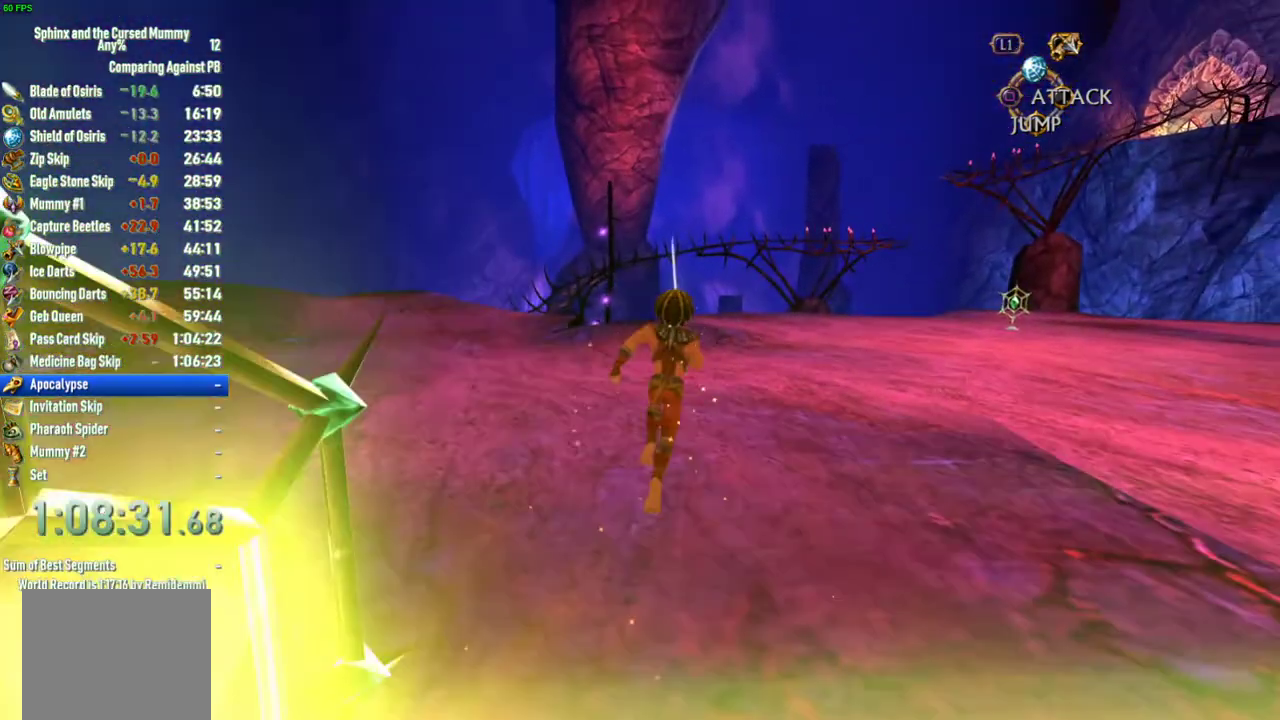
{"buttons": [], "left_stick": "up-left", "right_stick": "right", "events": [[67, "right_stick", "right"], [300, "left_stick", "up-left"]]}
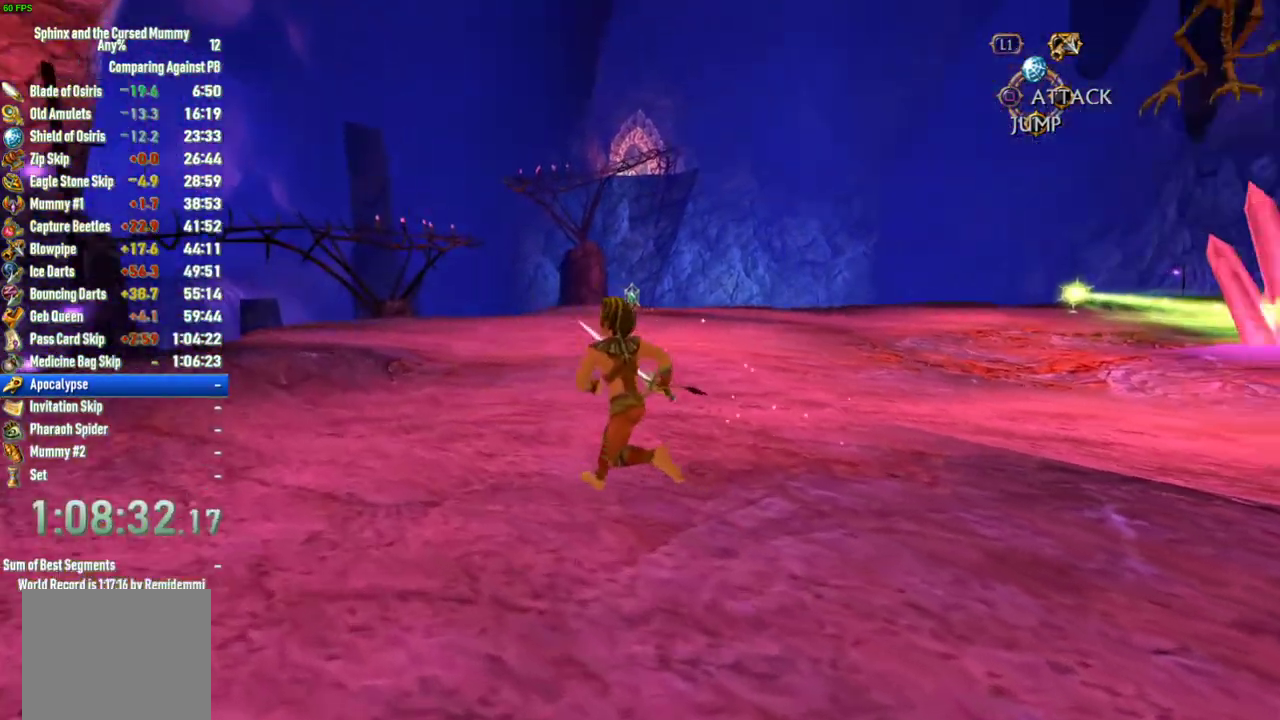
{"buttons": [], "left_stick": "up-left", "right_stick": "right", "events": []}
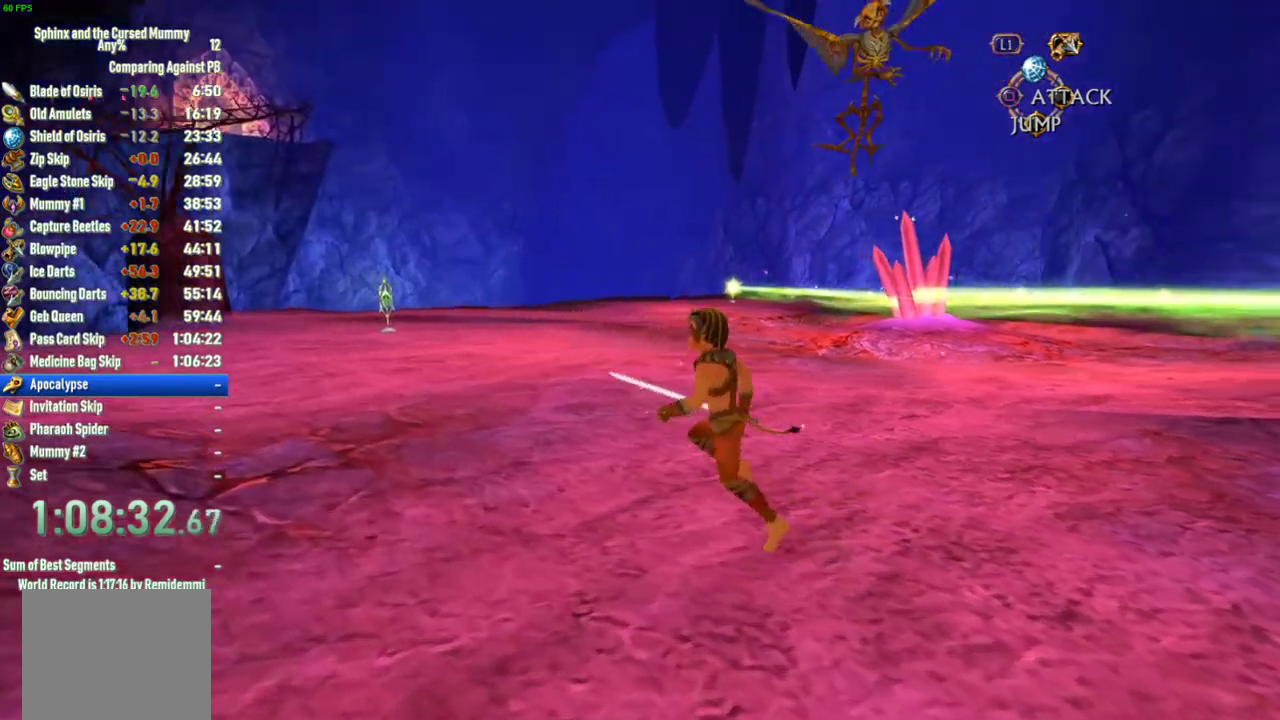
{"buttons": [], "left_stick": "up-left", "right_stick": "right", "events": []}
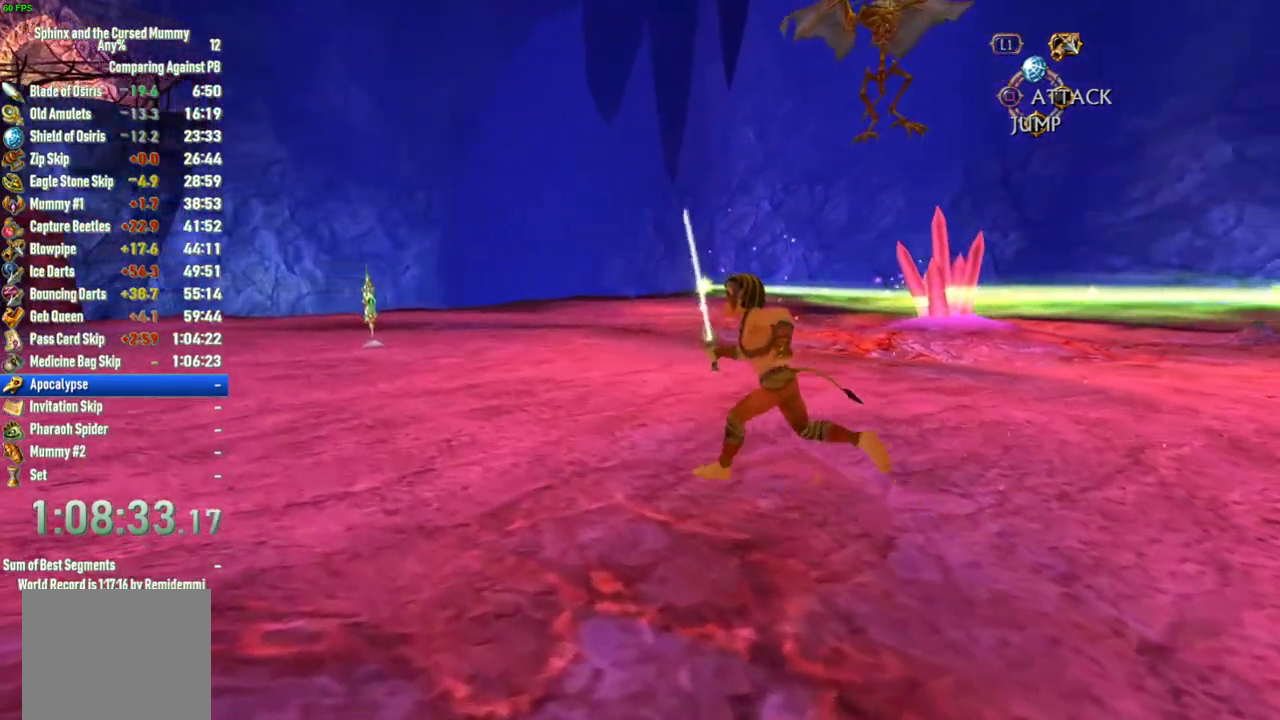
{"buttons": [], "left_stick": "left", "right_stick": "right", "events": [[200, "left_stick", "left"]]}